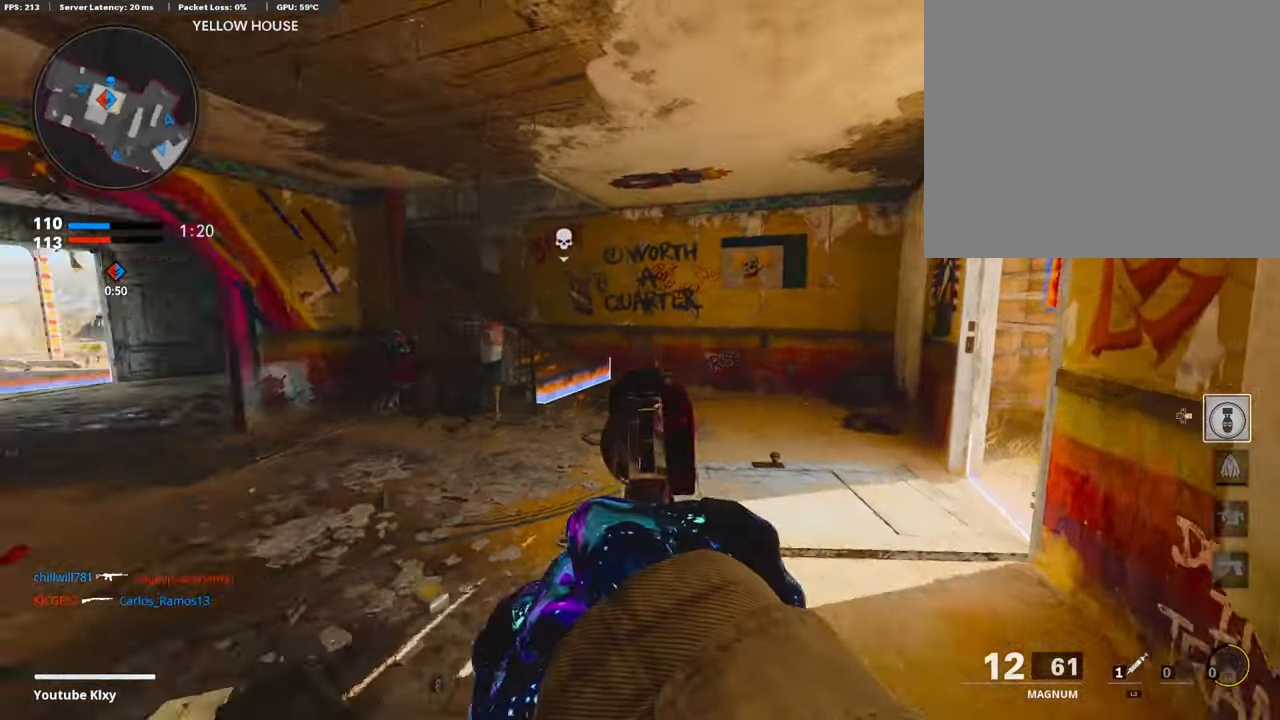
Gameplay with a controller (PlayStation layout); each line is a JSON object with the inputs held at the frame after it. "events" lists button and stick changes between this image and that frame as [ms after this image, input, new state], when the widget could be followed in between.
{"buttons": ["L1"], "left_stick": "up-right", "right_stick": "center", "events": [[118, "L1", "down"], [152, "right_stick", "center"], [236, "left_stick", "center"], [236, "right_stick", "up-right"], [286, "R3", "down"], [286, "left_stick", "up-right"], [404, "R3", "up"], [488, "right_stick", "center"]]}
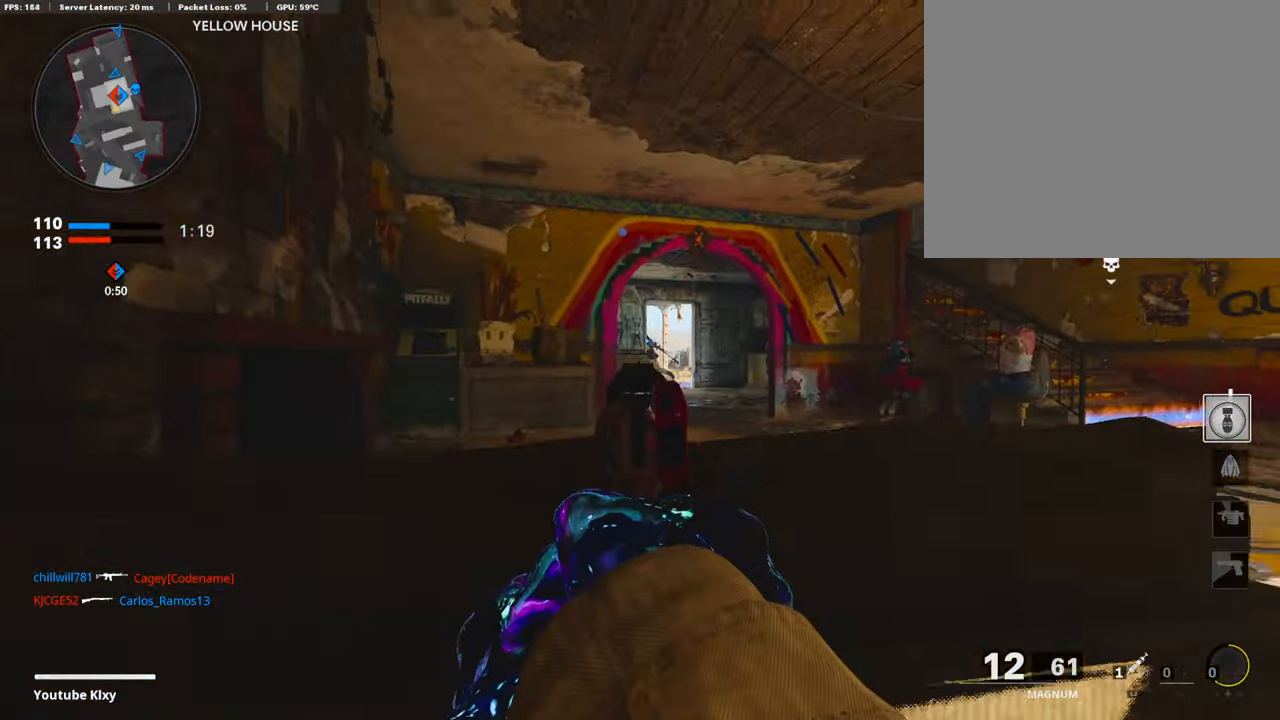
{"buttons": ["L1"], "left_stick": "up-right", "right_stick": "center", "events": [[219, "left_stick", "left"], [354, "right_stick", "right"], [488, "right_stick", "center"], [505, "left_stick", "up-right"]]}
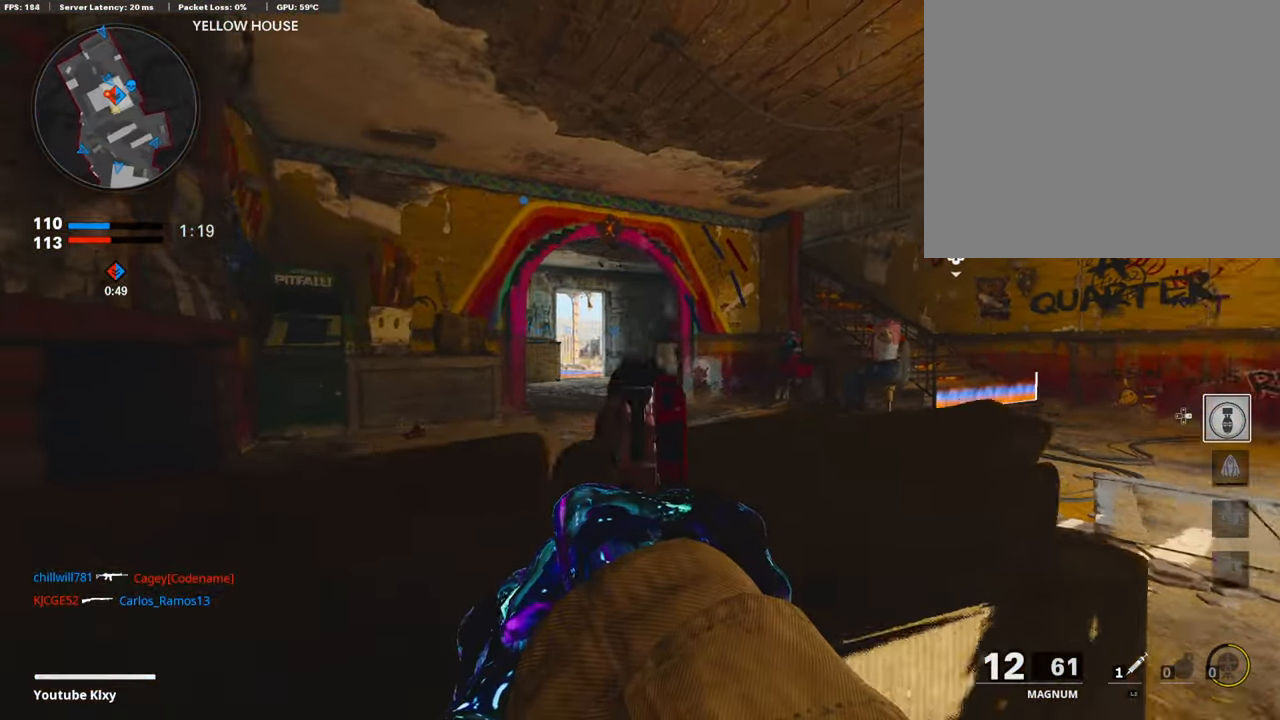
{"buttons": [], "left_stick": "up", "right_stick": "center", "events": [[34, "left_stick", "right"], [51, "L1", "up"], [168, "left_stick", "up-right"], [320, "L3", "down"], [387, "right_stick", "left"], [404, "left_stick", "up"], [471, "right_stick", "center"], [505, "L3", "up"]]}
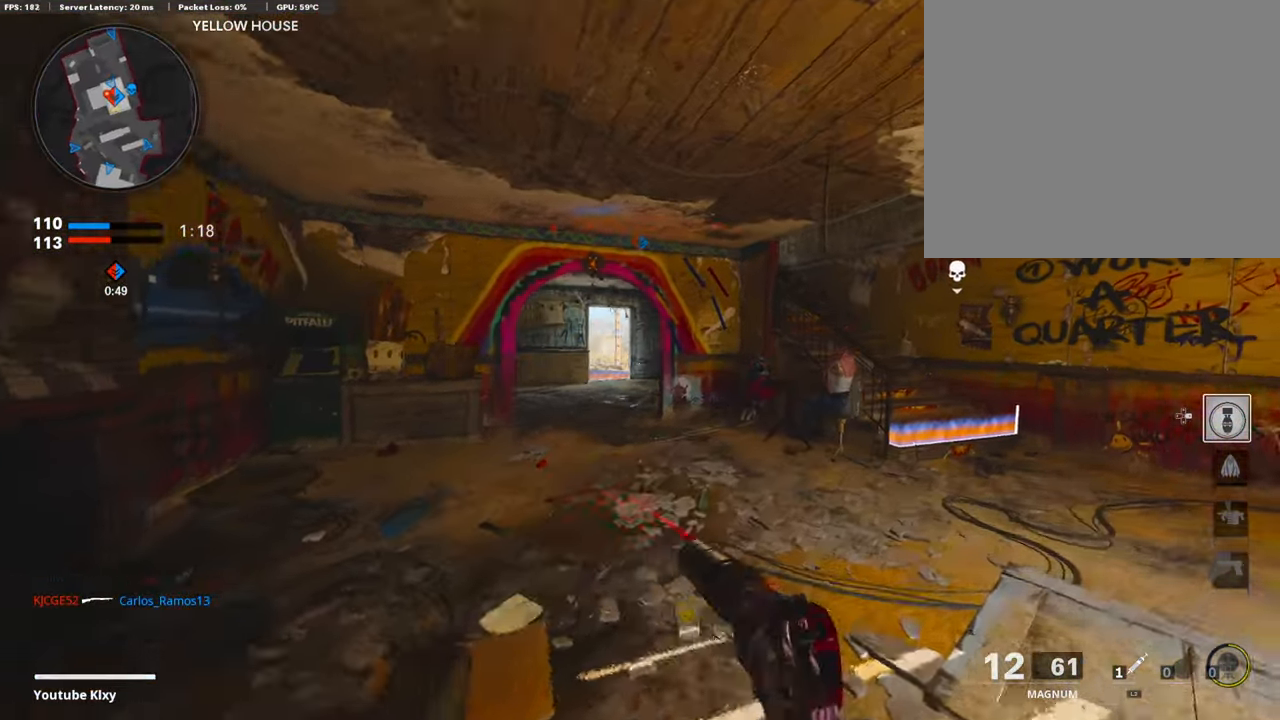
{"buttons": [], "left_stick": "up", "right_stick": "left", "events": [[67, "TRIANGLE", "down"], [84, "left_stick", "down-right"], [152, "TRIANGLE", "up"], [185, "TRIANGLE", "down"], [219, "left_stick", "up-right"], [269, "TRIANGLE", "up"], [303, "left_stick", "up"], [319, "L3", "down"], [420, "right_stick", "left"], [471, "L3", "up"]]}
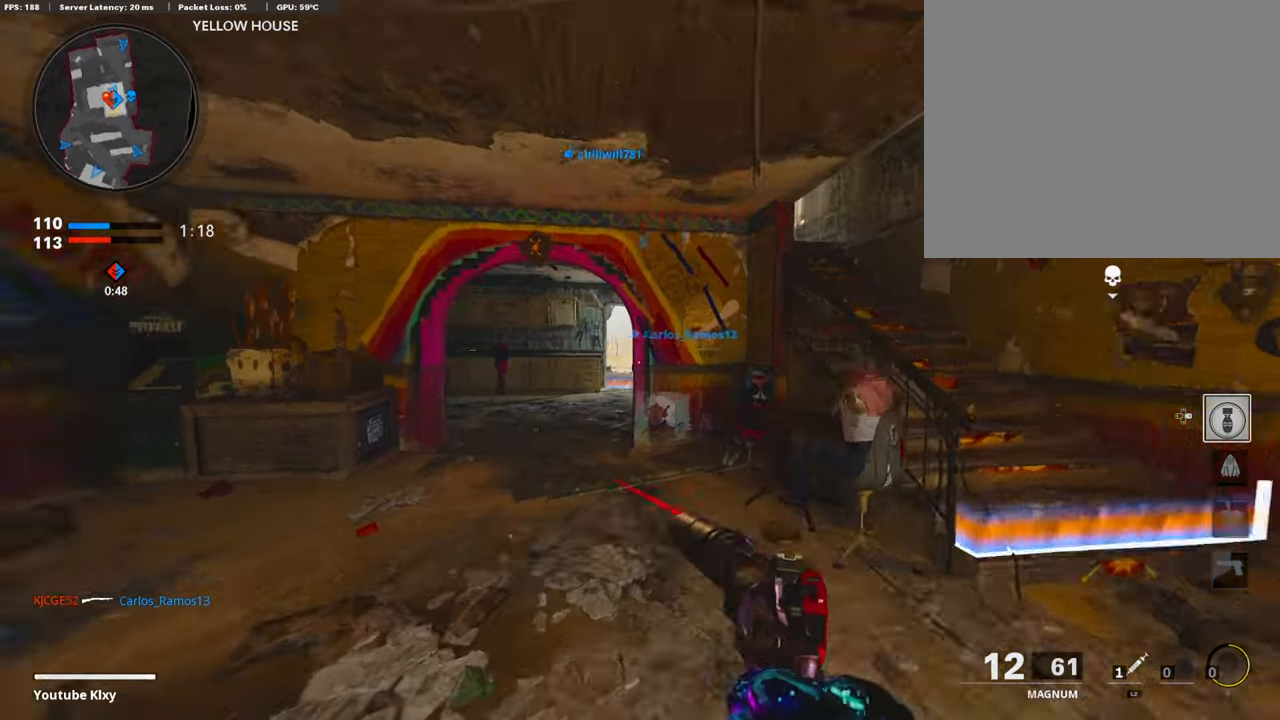
{"buttons": ["L1"], "left_stick": "up-right", "right_stick": "left", "events": [[50, "left_stick", "right"], [67, "right_stick", "center"], [235, "left_stick", "up"], [286, "right_stick", "left"], [370, "left_stick", "up-right"], [404, "L1", "down"]]}
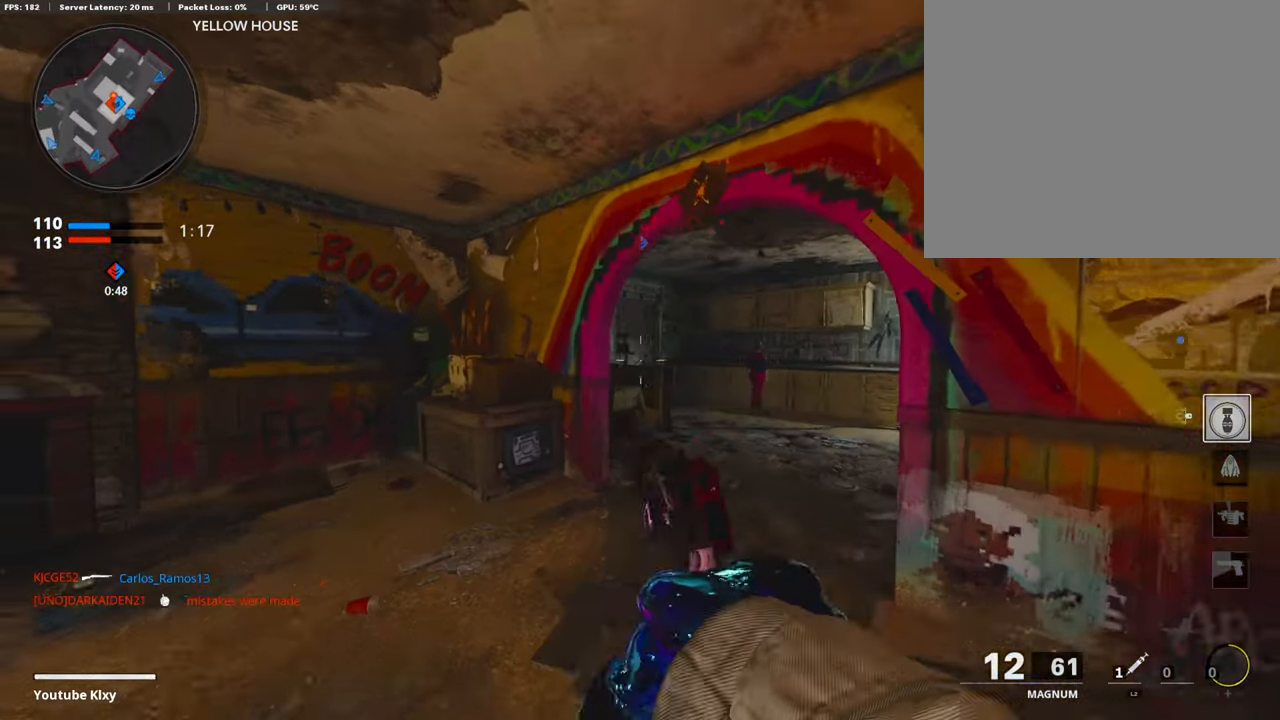
{"buttons": ["L1"], "left_stick": "up-right", "right_stick": "left", "events": [[252, "left_stick", "right"], [437, "left_stick", "up-right"]]}
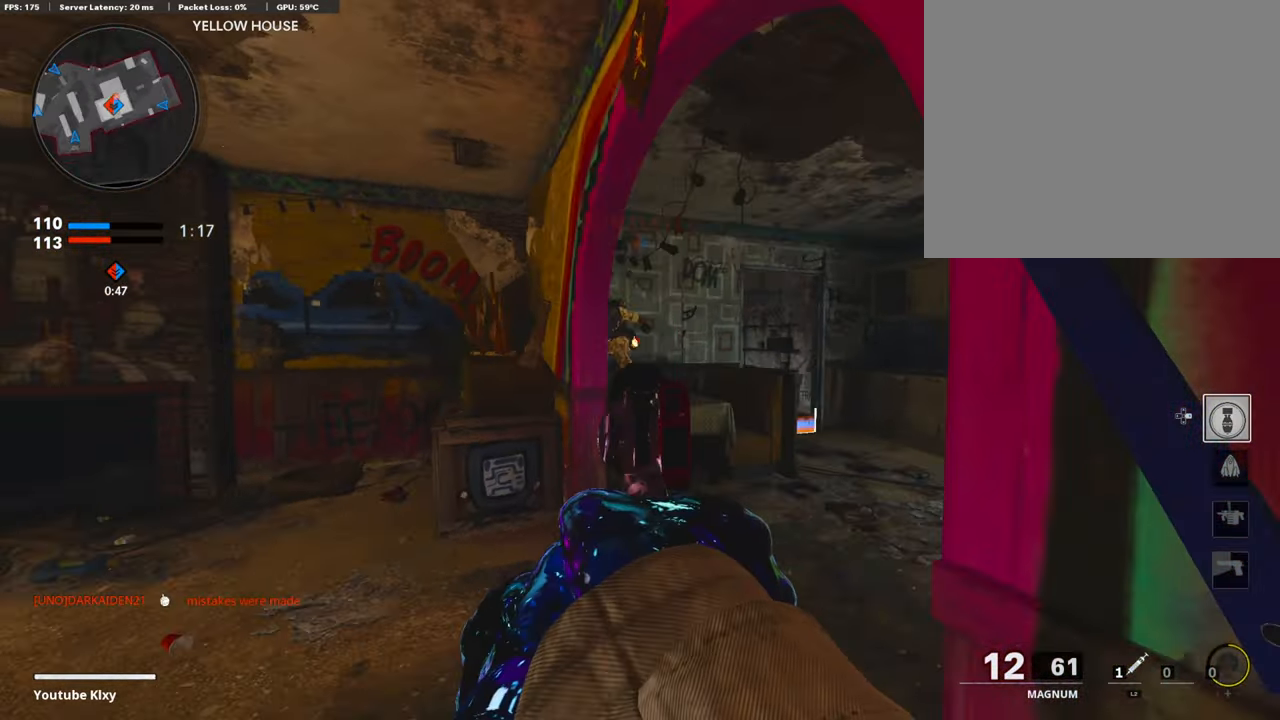
{"buttons": ["L1"], "left_stick": "center", "right_stick": "center", "events": [[17, "right_stick", "up-left"], [84, "left_stick", "right"], [202, "left_stick", "center"], [269, "R1", "down"], [353, "right_stick", "center"], [404, "R1", "up"]]}
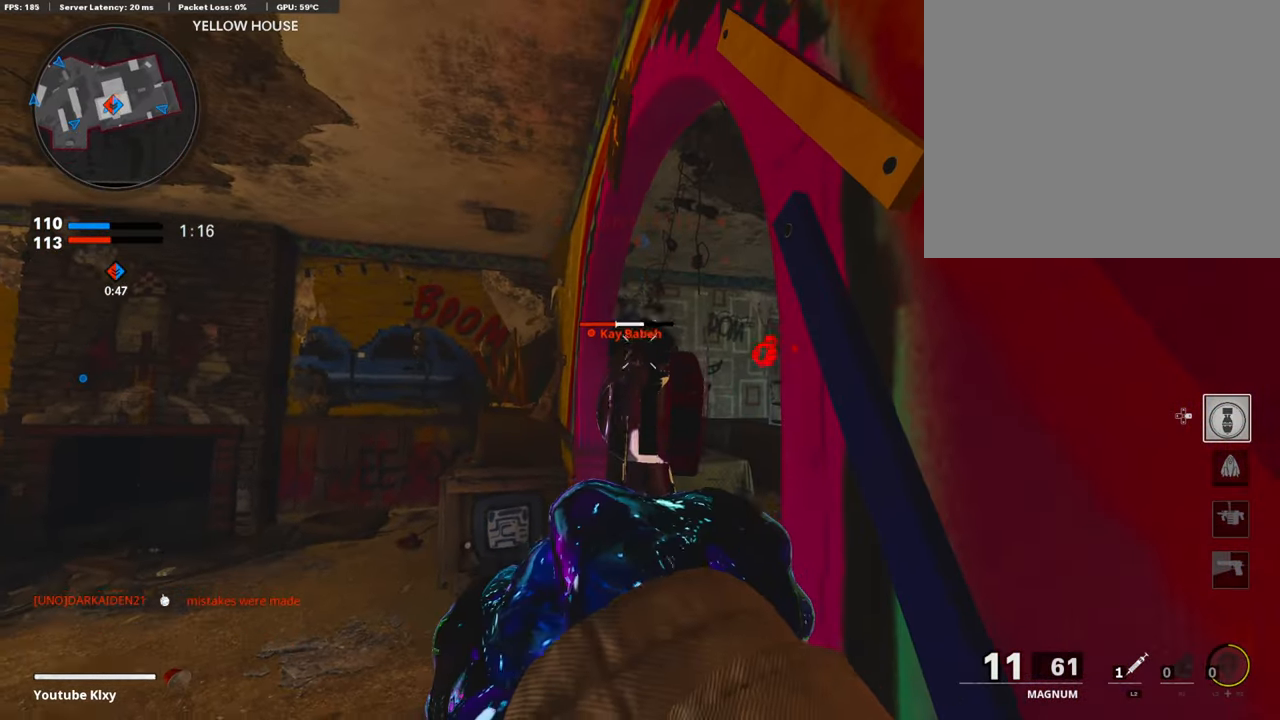
{"buttons": ["L3"], "left_stick": "up-left", "right_stick": "right", "events": [[17, "right_stick", "down"], [118, "R1", "down"], [135, "right_stick", "center"], [252, "L1", "up"], [269, "R1", "up"], [269, "right_stick", "down-right"], [286, "left_stick", "up-left"], [454, "L3", "down"], [471, "right_stick", "right"]]}
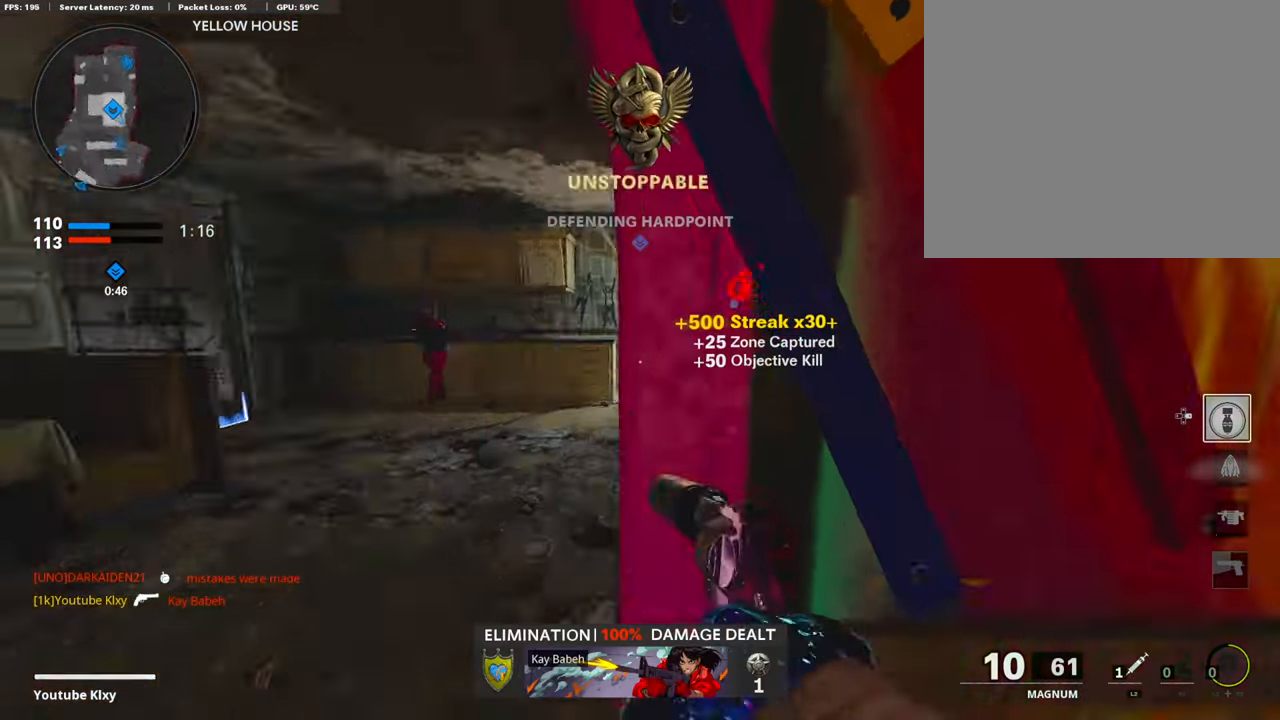
{"buttons": ["L2"], "left_stick": "up", "right_stick": "left", "events": [[135, "right_stick", "center"], [236, "L3", "up"], [252, "left_stick", "up"], [387, "right_stick", "left"], [421, "L2", "down"]]}
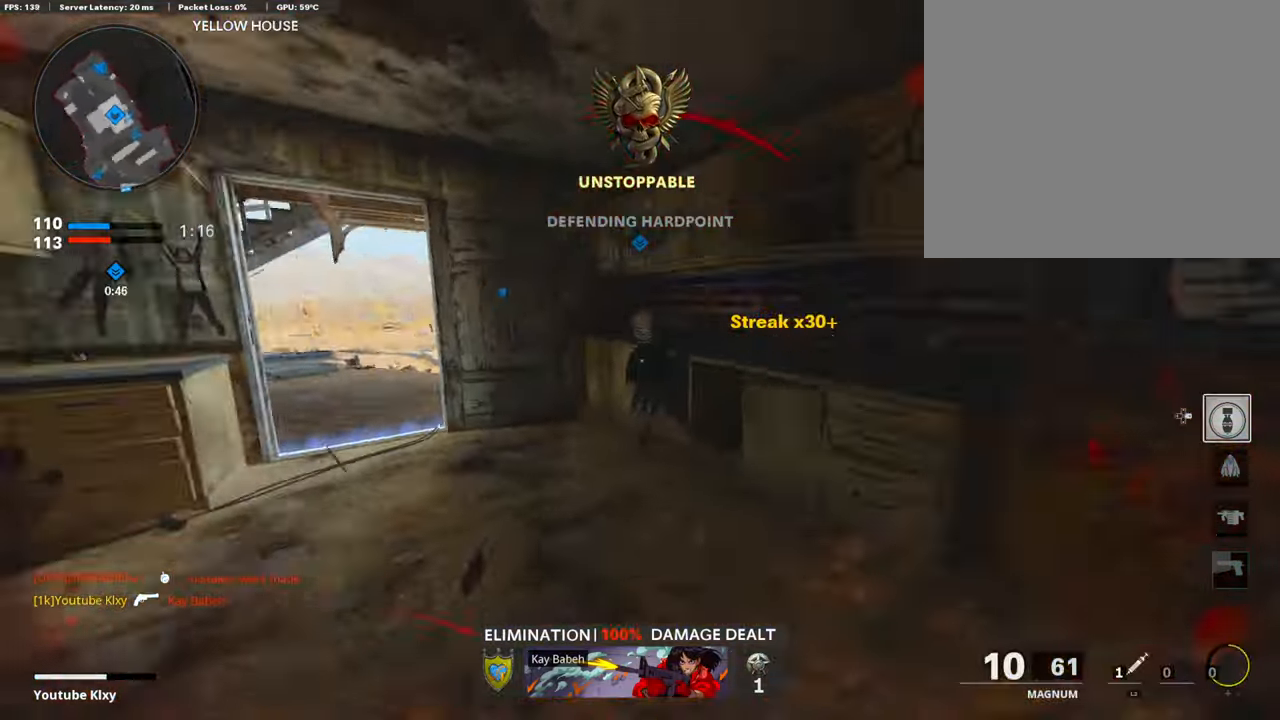
{"buttons": [], "left_stick": "up", "right_stick": "center", "events": [[84, "L2", "up"], [101, "left_stick", "down-right"], [118, "right_stick", "center"], [320, "L2", "down"], [370, "left_stick", "up"], [488, "L2", "up"]]}
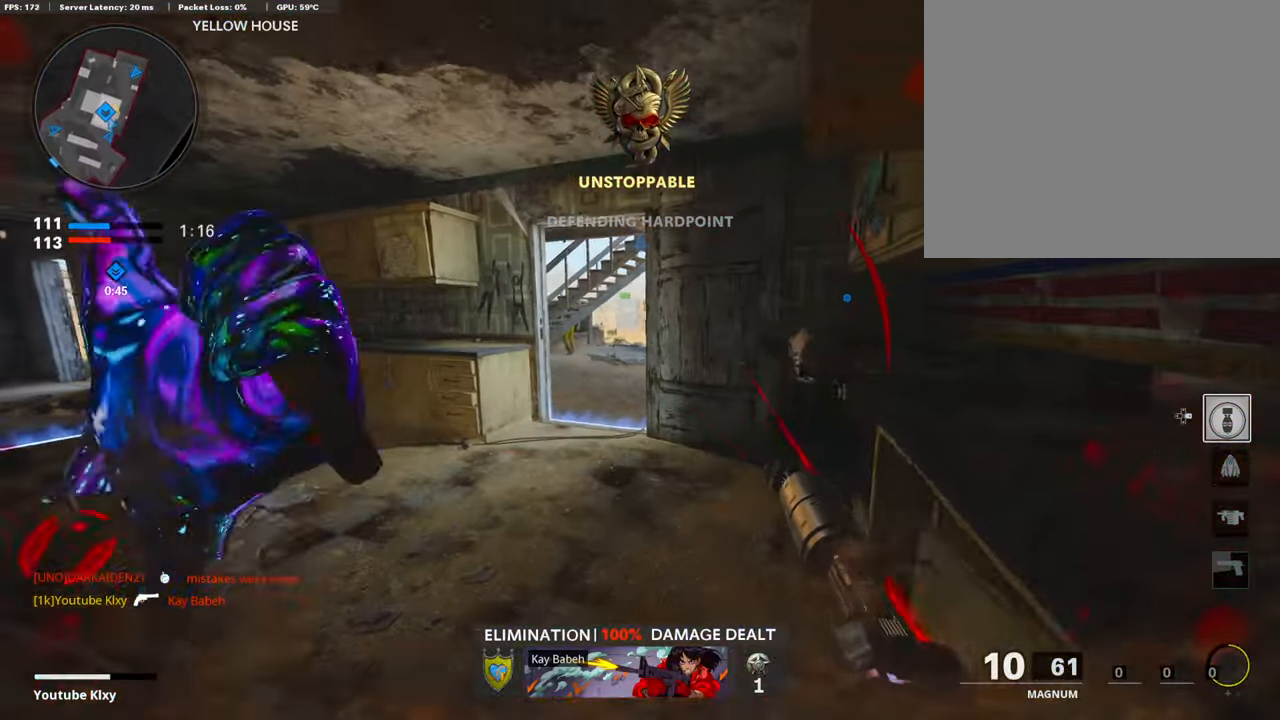
{"buttons": [], "left_stick": "up", "right_stick": "left", "events": [[101, "L3", "down"], [168, "right_stick", "left"], [303, "L3", "up"], [303, "right_stick", "center"], [438, "right_stick", "left"]]}
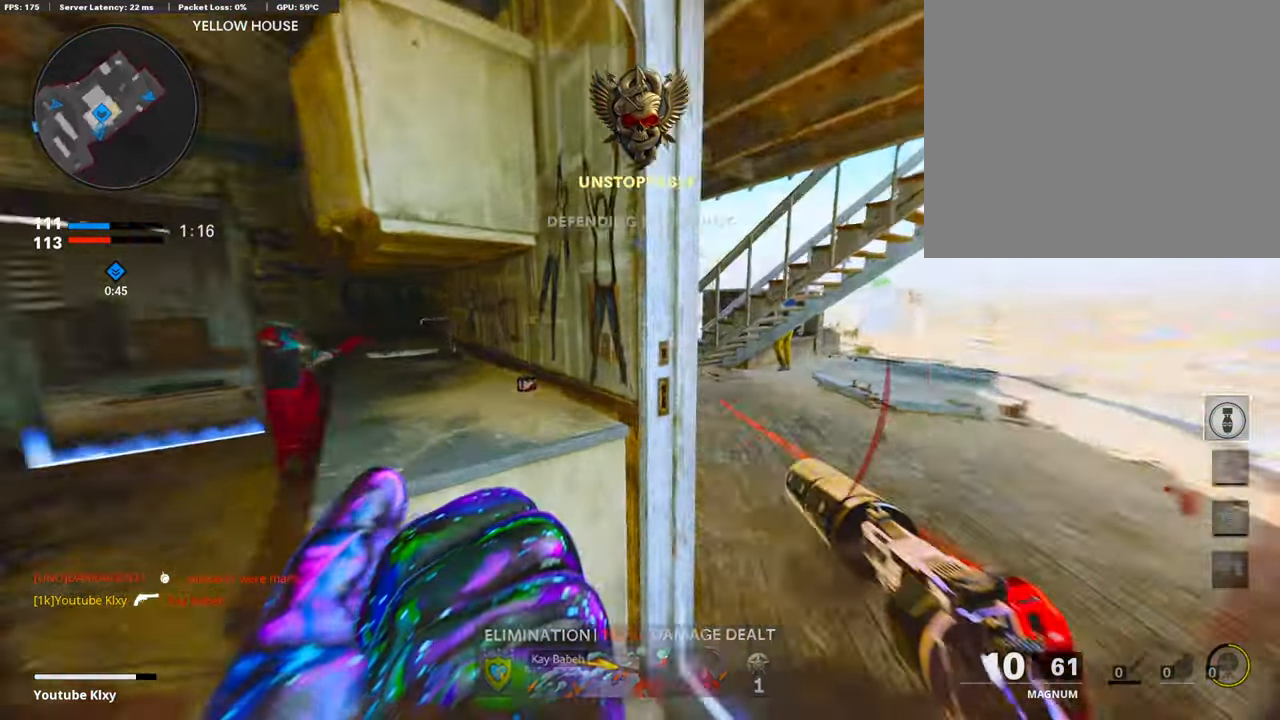
{"buttons": [], "left_stick": "left", "right_stick": "left", "events": [[135, "right_stick", "center"], [152, "left_stick", "right"], [303, "left_stick", "center"], [354, "left_stick", "left"], [488, "right_stick", "left"]]}
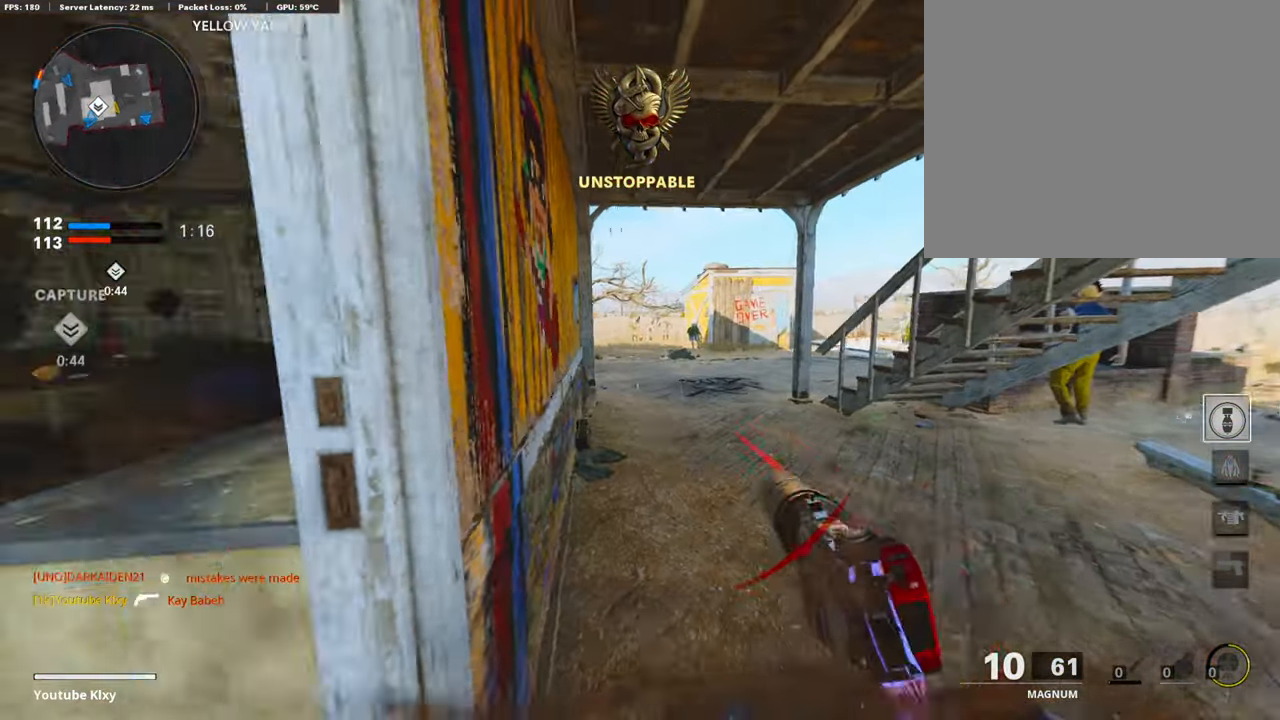
{"buttons": [], "left_stick": "down-left", "right_stick": "right", "events": [[169, "left_stick", "up-left"], [219, "right_stick", "center"], [253, "L3", "down"], [371, "L3", "up"], [371, "right_stick", "right"], [455, "left_stick", "down-left"]]}
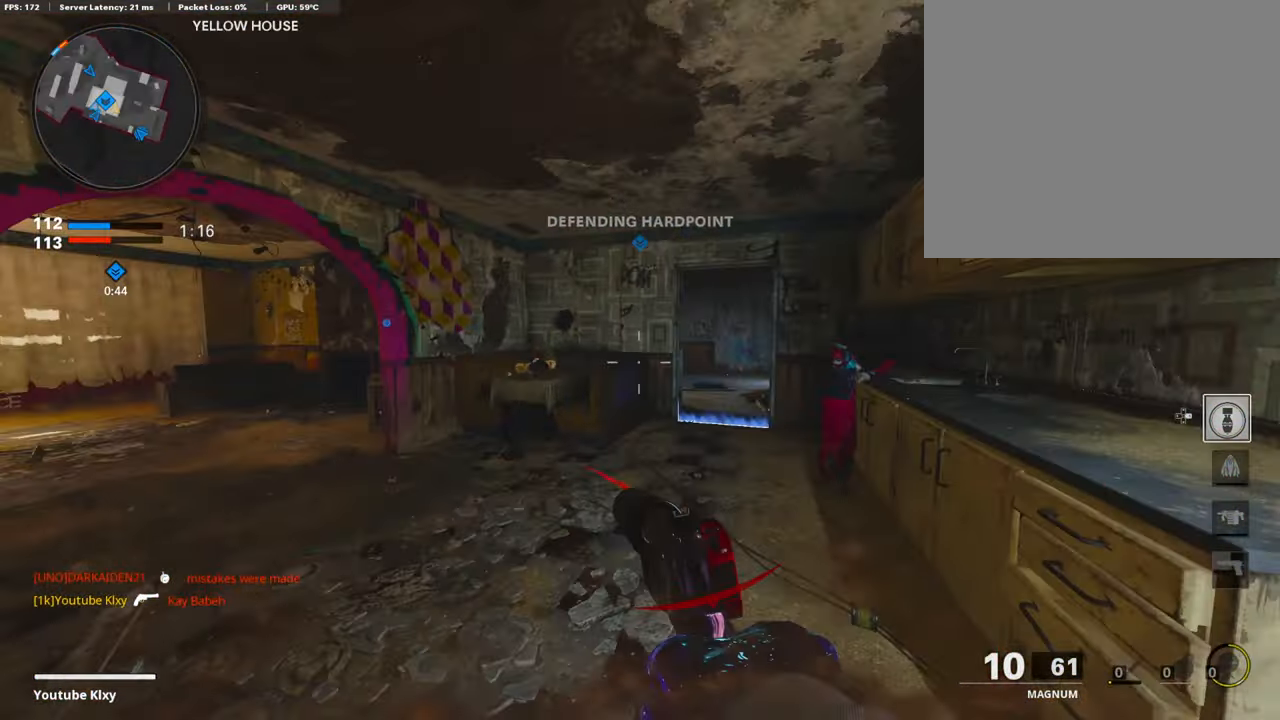
{"buttons": [], "left_stick": "down-left", "right_stick": "center", "events": [[17, "SQUARE", "down"], [17, "right_stick", "center"], [84, "SQUARE", "up"], [253, "right_stick", "right"], [455, "right_stick", "center"]]}
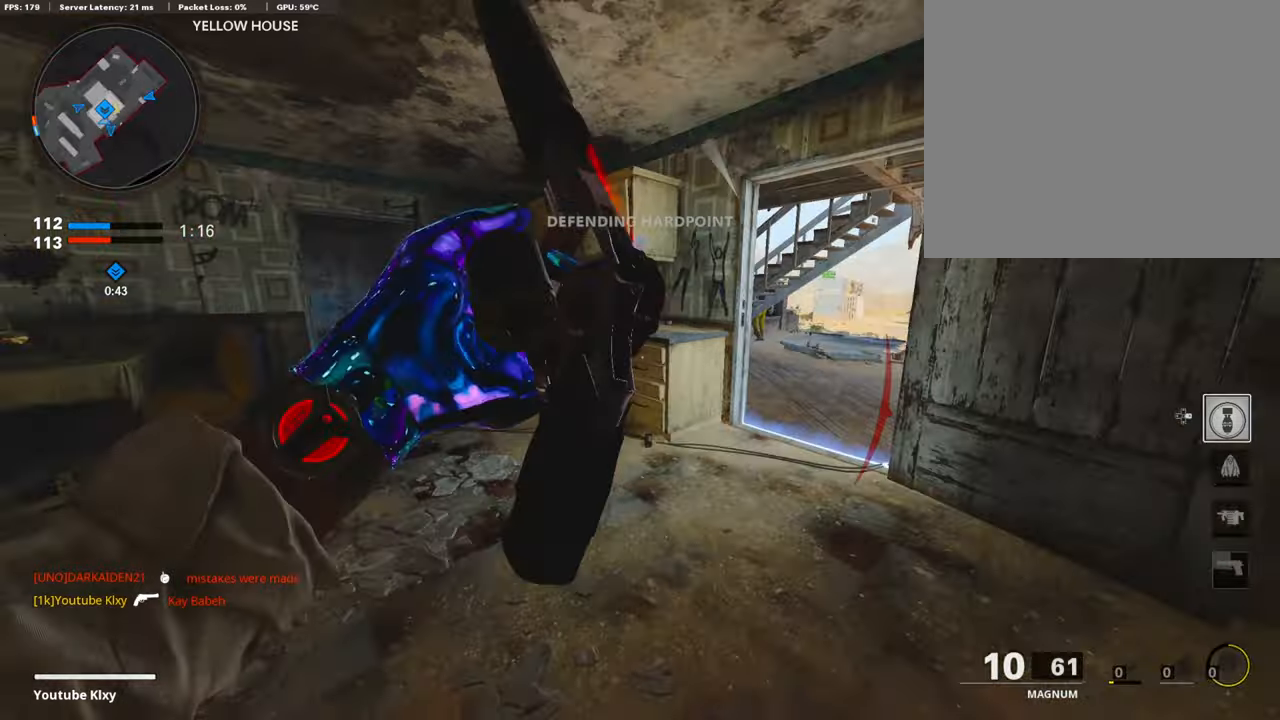
{"buttons": [], "left_stick": "down-left", "right_stick": "left", "events": [[118, "right_stick", "left"], [219, "right_stick", "center"], [404, "right_stick", "left"]]}
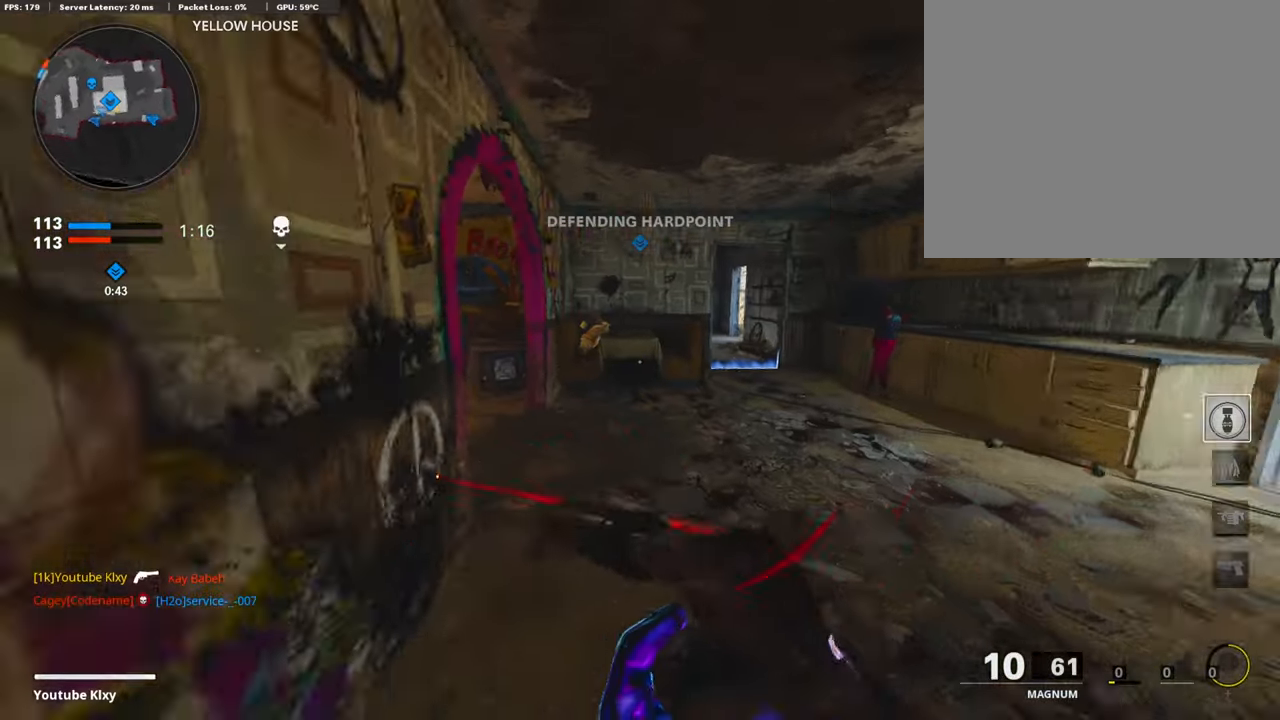
{"buttons": ["L3"], "left_stick": "up-right", "right_stick": "center", "events": [[50, "right_stick", "center"], [252, "left_stick", "up-right"], [404, "L3", "down"]]}
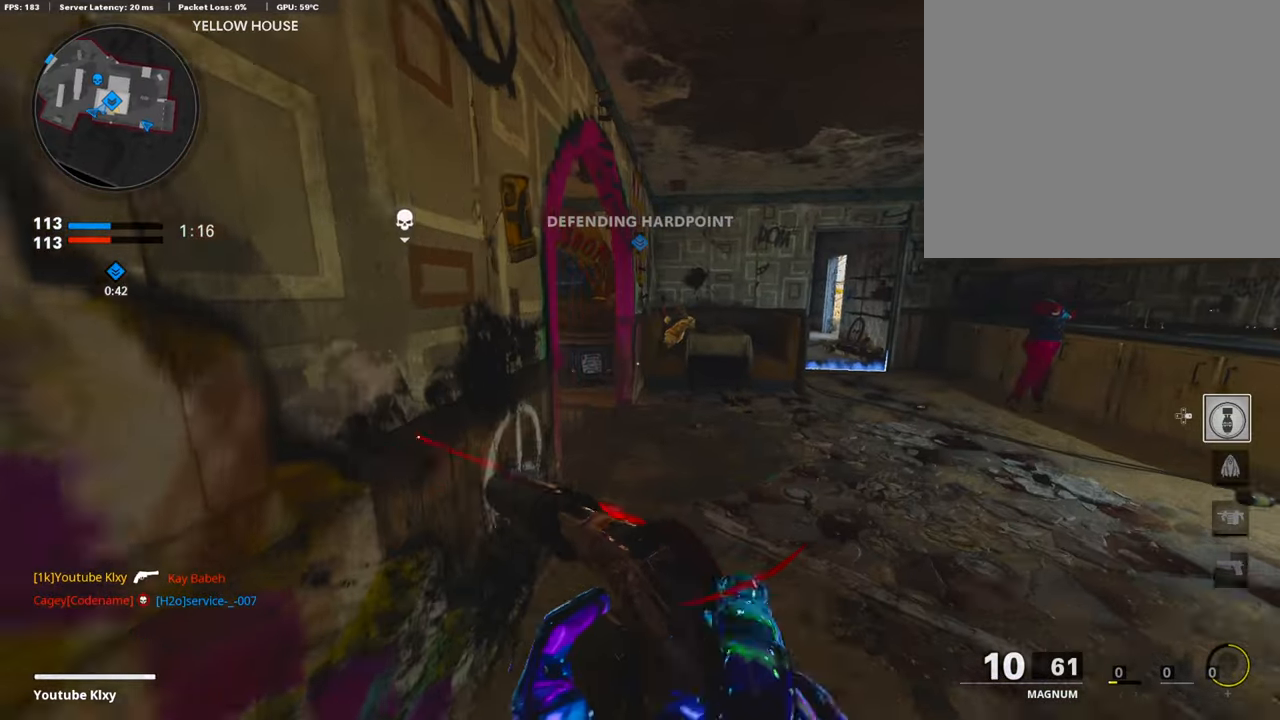
{"buttons": [], "left_stick": "up-right", "right_stick": "left", "events": [[34, "right_stick", "left"], [185, "L3", "up"]]}
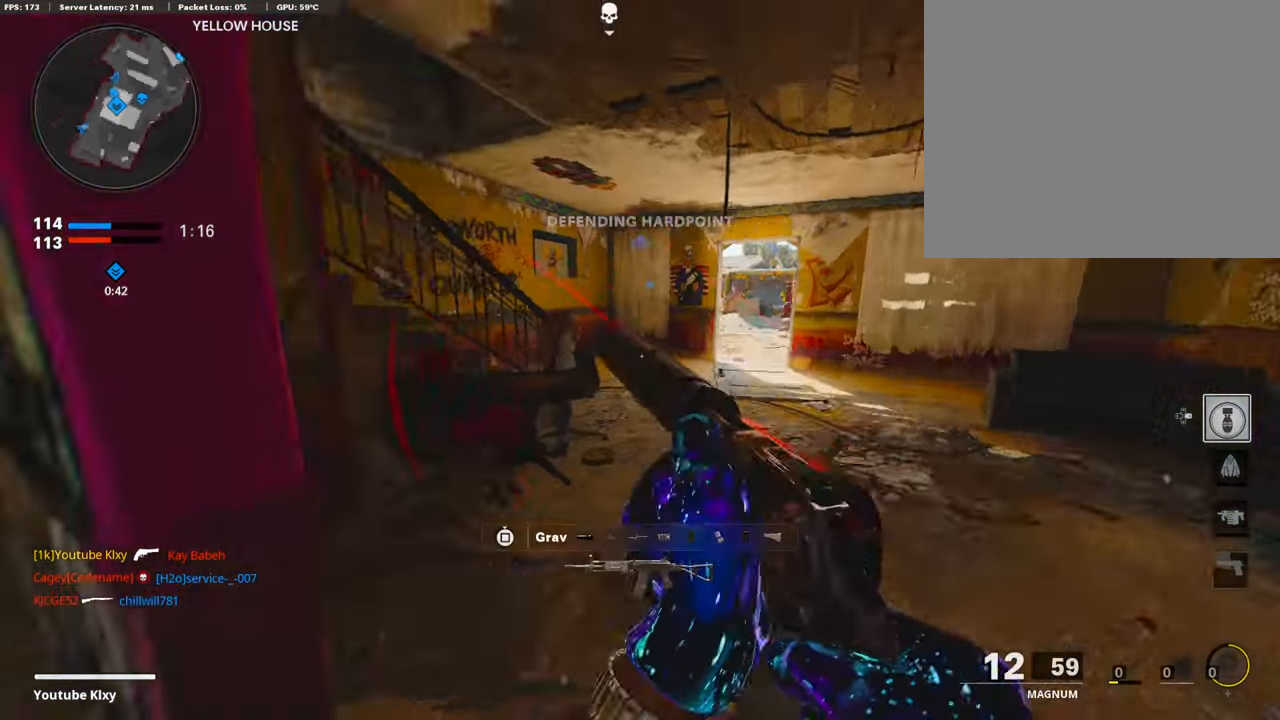
{"buttons": [], "left_stick": "up-right", "right_stick": "left", "events": [[34, "right_stick", "up-left"], [438, "right_stick", "left"]]}
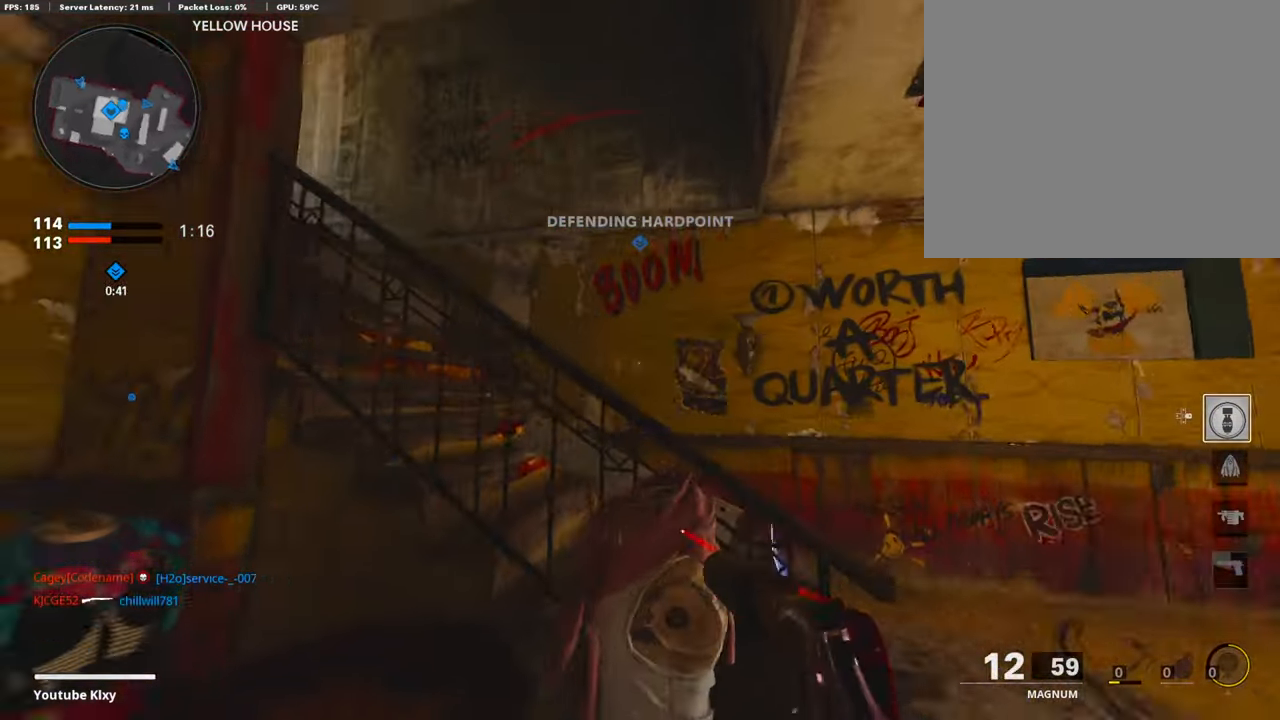
{"buttons": [], "left_stick": "center", "right_stick": "left", "events": [[67, "left_stick", "right"], [135, "right_stick", "up"], [354, "left_stick", "up-right"], [370, "right_stick", "center"], [455, "right_stick", "left"], [505, "left_stick", "center"]]}
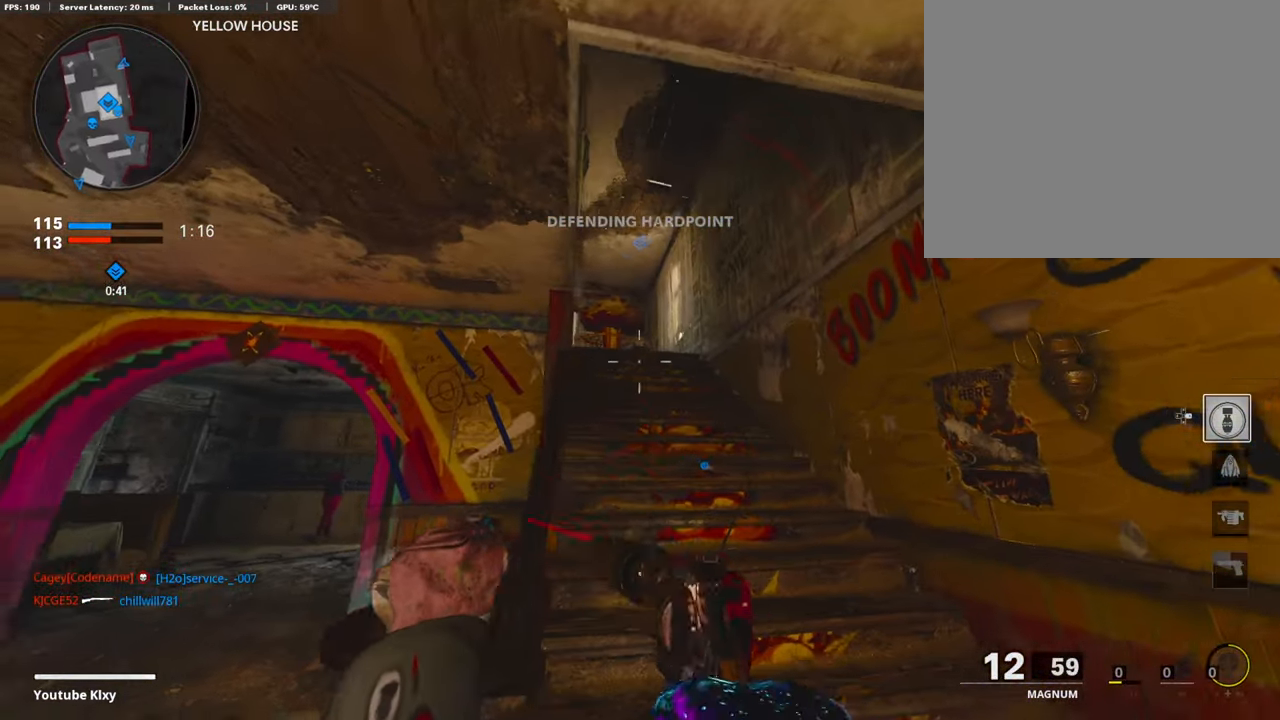
{"buttons": ["L3"], "left_stick": "up", "right_stick": "right", "events": [[34, "left_stick", "down-left"], [51, "right_stick", "down-left"], [219, "left_stick", "up-left"], [270, "L3", "down"], [320, "right_stick", "right"], [337, "left_stick", "up"]]}
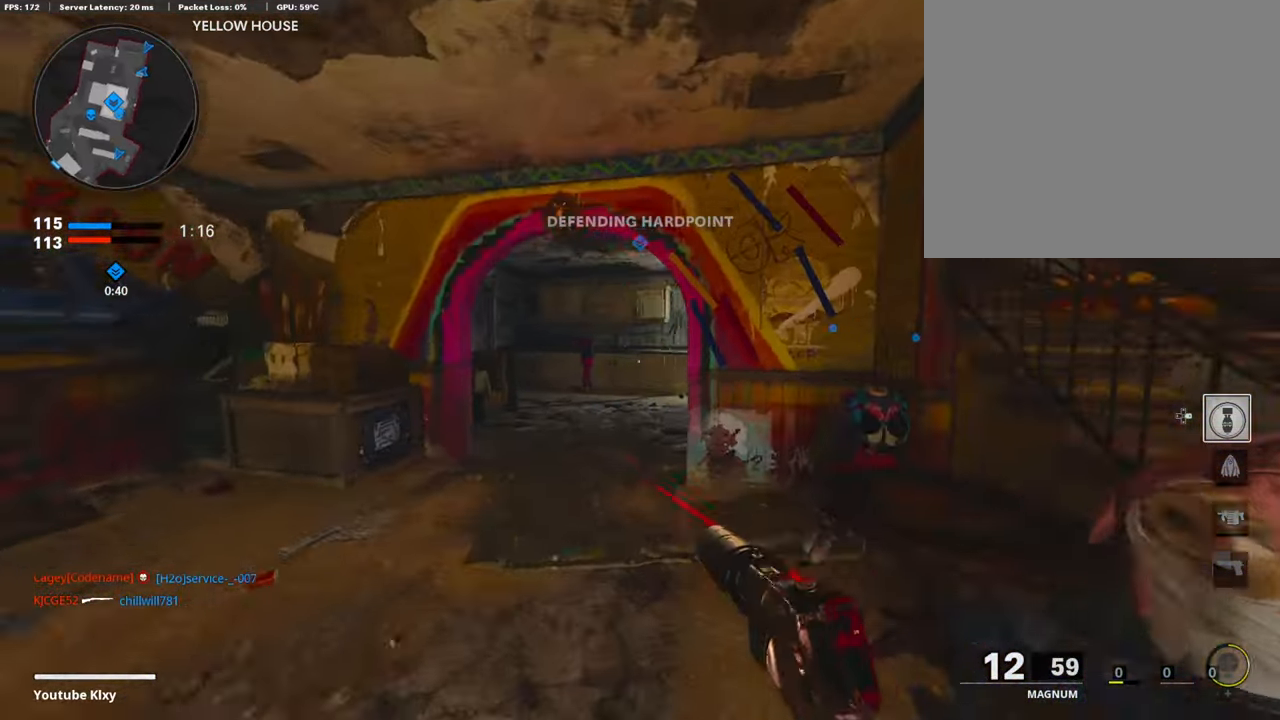
{"buttons": ["L3"], "left_stick": "up", "right_stick": "center", "events": [[17, "R3", "down"], [101, "L3", "up"], [135, "R3", "up"], [236, "L3", "down"], [236, "R3", "down"], [320, "R3", "up"], [337, "L3", "up"], [371, "right_stick", "center"], [472, "L3", "down"]]}
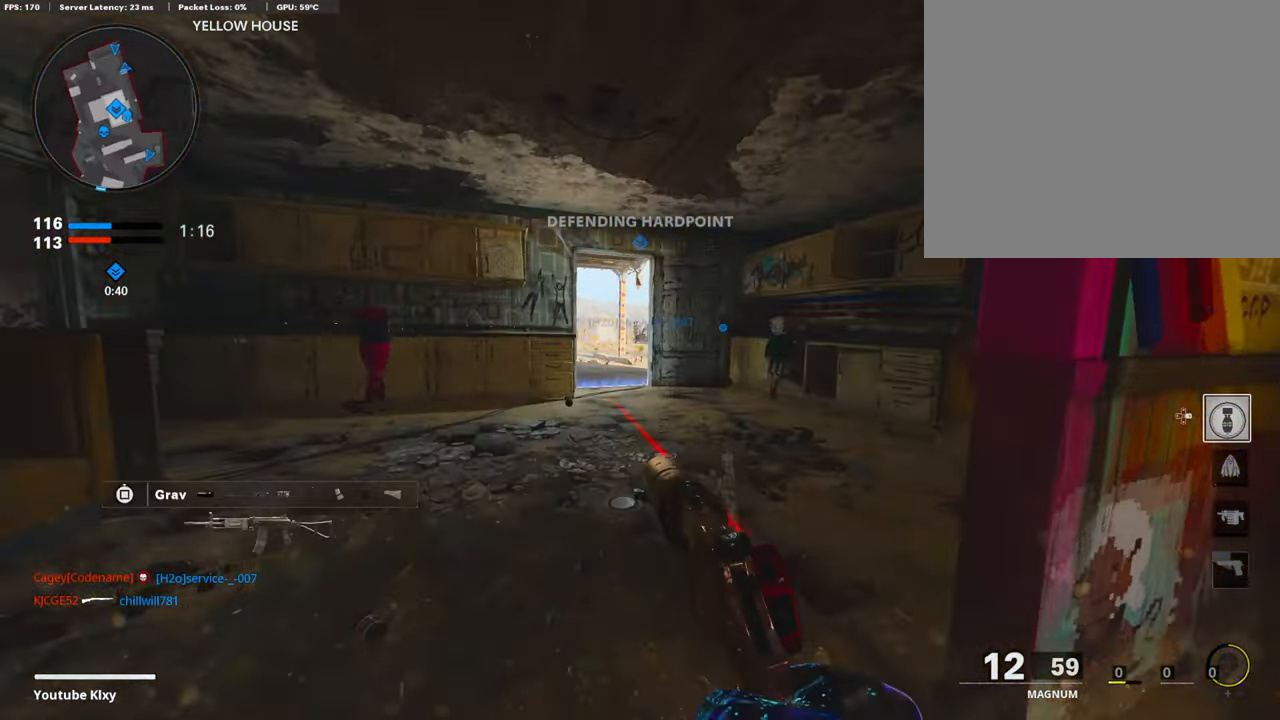
{"buttons": [], "left_stick": "up-right", "right_stick": "left", "events": [[152, "left_stick", "up-right"], [186, "R3", "down"], [253, "L3", "up"], [270, "R3", "up"], [270, "right_stick", "left"], [388, "R3", "down"], [404, "L3", "down"], [455, "R3", "up"], [505, "L3", "up"]]}
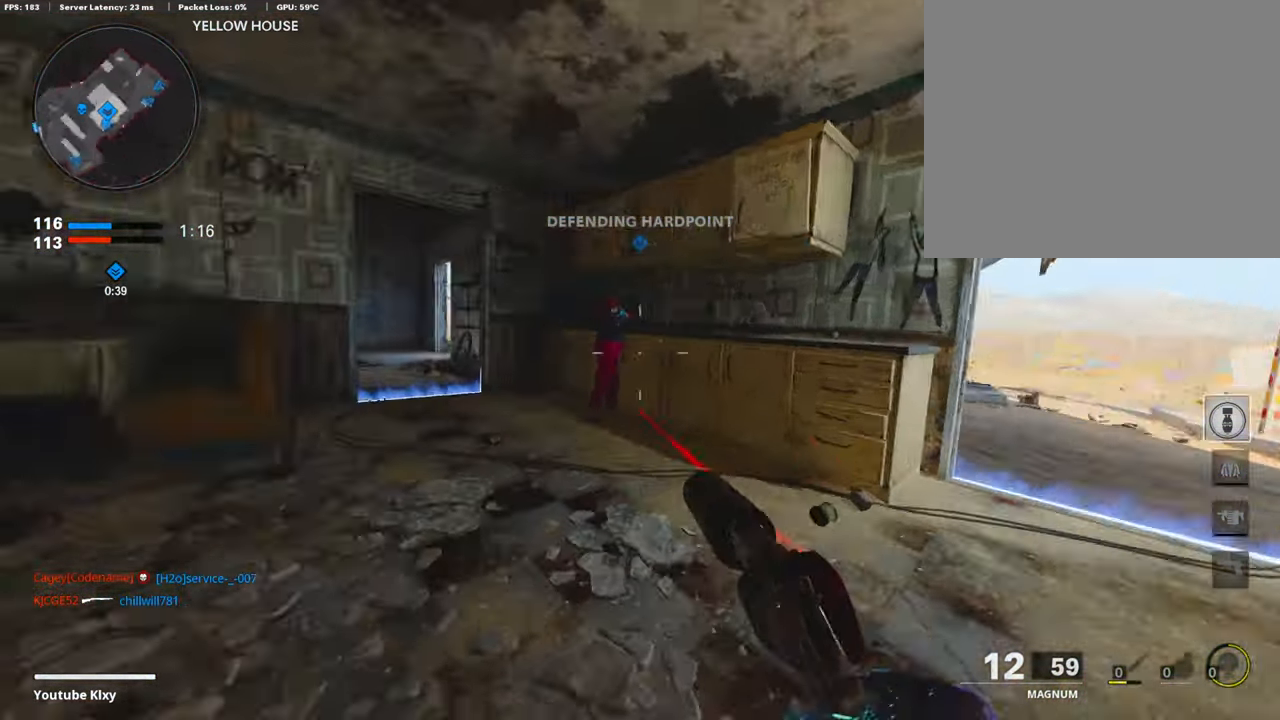
{"buttons": [], "left_stick": "left", "right_stick": "center", "events": [[34, "left_stick", "down-right"], [85, "left_stick", "down-left"], [118, "right_stick", "center"], [388, "left_stick", "left"]]}
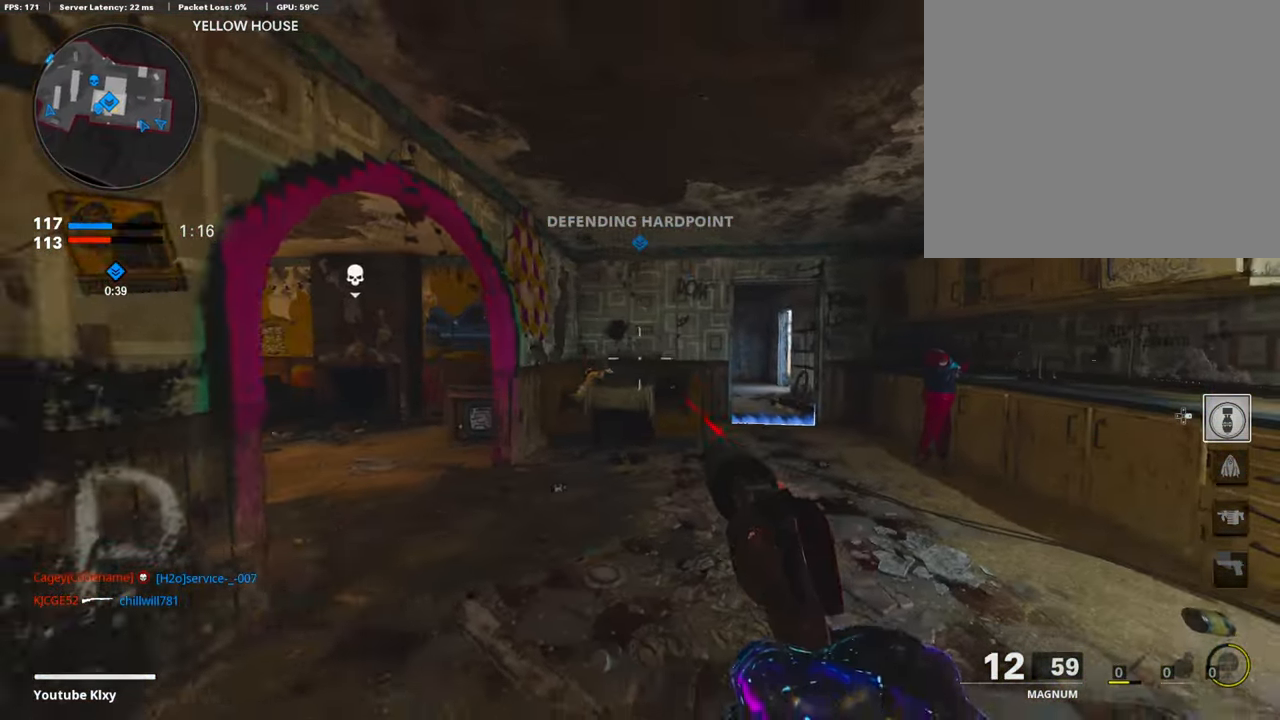
{"buttons": ["TRIANGLE"], "left_stick": "center", "right_stick": "center", "events": [[51, "TRIANGLE", "down"], [118, "TRIANGLE", "up"], [186, "TRIANGLE", "down"], [253, "TRIANGLE", "up"], [337, "left_stick", "up-right"], [354, "TRIANGLE", "down"], [438, "TRIANGLE", "up"], [489, "TRIANGLE", "down"], [489, "left_stick", "center"]]}
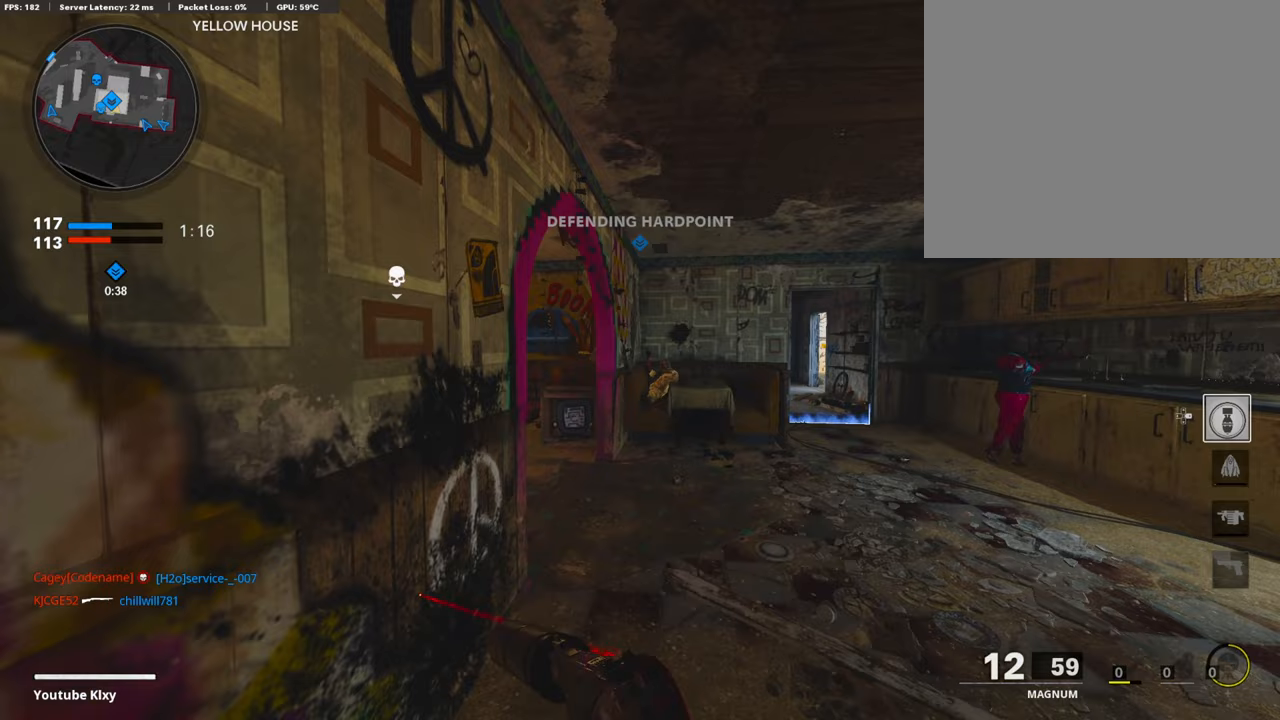
{"buttons": ["TRIANGLE"], "left_stick": "down-left", "right_stick": "center", "events": [[34, "left_stick", "left"], [84, "TRIANGLE", "up"], [152, "TRIANGLE", "down"], [202, "left_stick", "center"], [236, "TRIANGLE", "up"], [253, "left_stick", "up-right"], [320, "TRIANGLE", "down"], [370, "TRIANGLE", "up"], [421, "left_stick", "up-left"], [455, "TRIANGLE", "down"], [471, "left_stick", "down-left"]]}
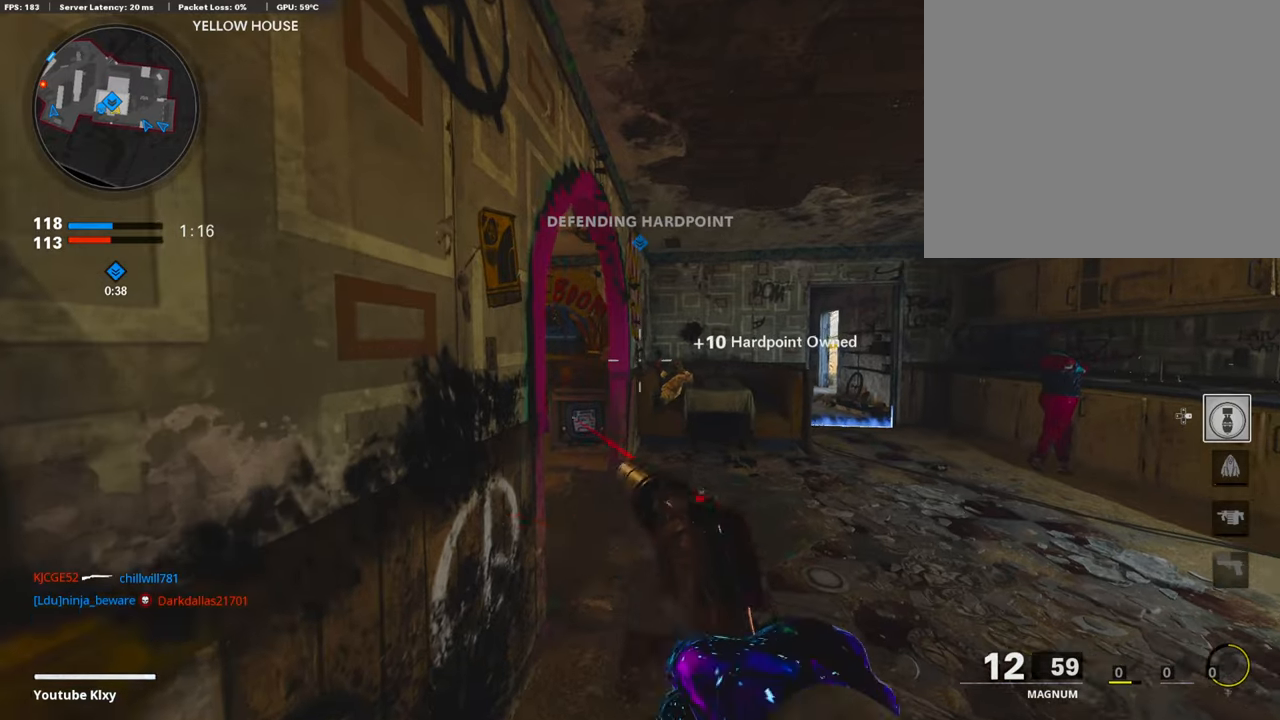
{"buttons": ["TRIANGLE"], "left_stick": "up-right", "right_stick": "center", "events": [[34, "TRIANGLE", "up"], [51, "left_stick", "down"], [67, "TRIANGLE", "down"], [135, "TRIANGLE", "up"], [219, "TRIANGLE", "down"], [253, "left_stick", "left"], [286, "TRIANGLE", "up"], [320, "TRIANGLE", "down"], [320, "left_stick", "up"], [387, "TRIANGLE", "up"], [455, "left_stick", "up-right"], [471, "TRIANGLE", "down"]]}
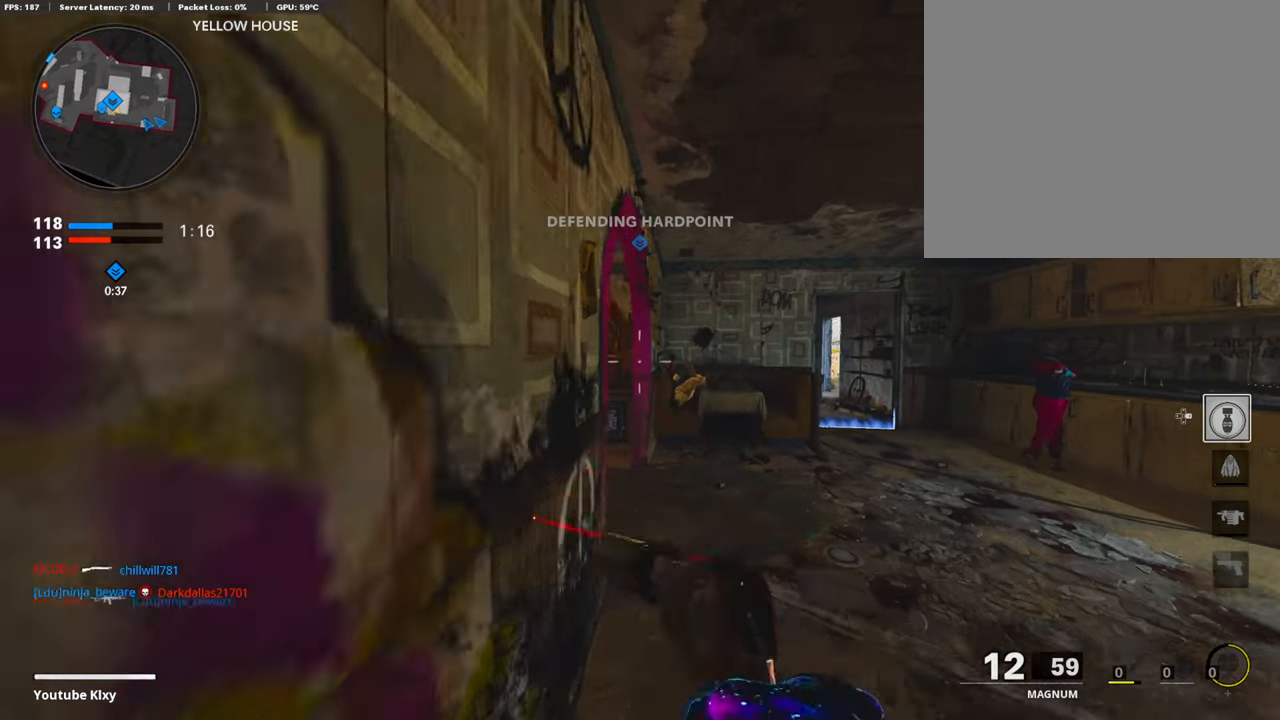
{"buttons": [], "left_stick": "up-right", "right_stick": "center", "events": [[67, "TRIANGLE", "up"], [101, "left_stick", "down-right"], [118, "TRIANGLE", "down"], [185, "TRIANGLE", "up"], [219, "left_stick", "down-left"], [269, "TRIANGLE", "down"], [354, "TRIANGLE", "up"], [387, "TRIANGLE", "down"], [404, "left_stick", "center"], [455, "TRIANGLE", "up"], [455, "left_stick", "up-right"]]}
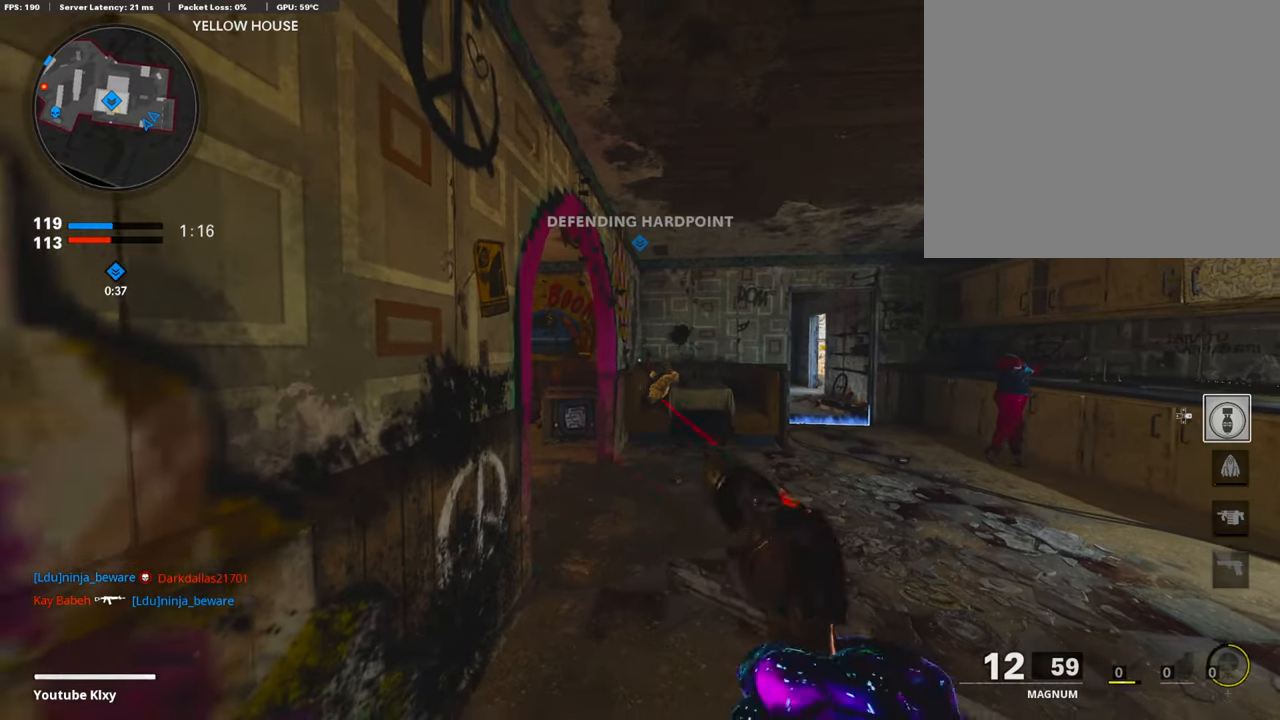
{"buttons": [], "left_stick": "center", "right_stick": "center", "events": [[101, "left_stick", "down-right"], [253, "right_stick", "right"], [320, "left_stick", "right"], [337, "right_stick", "center"], [488, "left_stick", "center"]]}
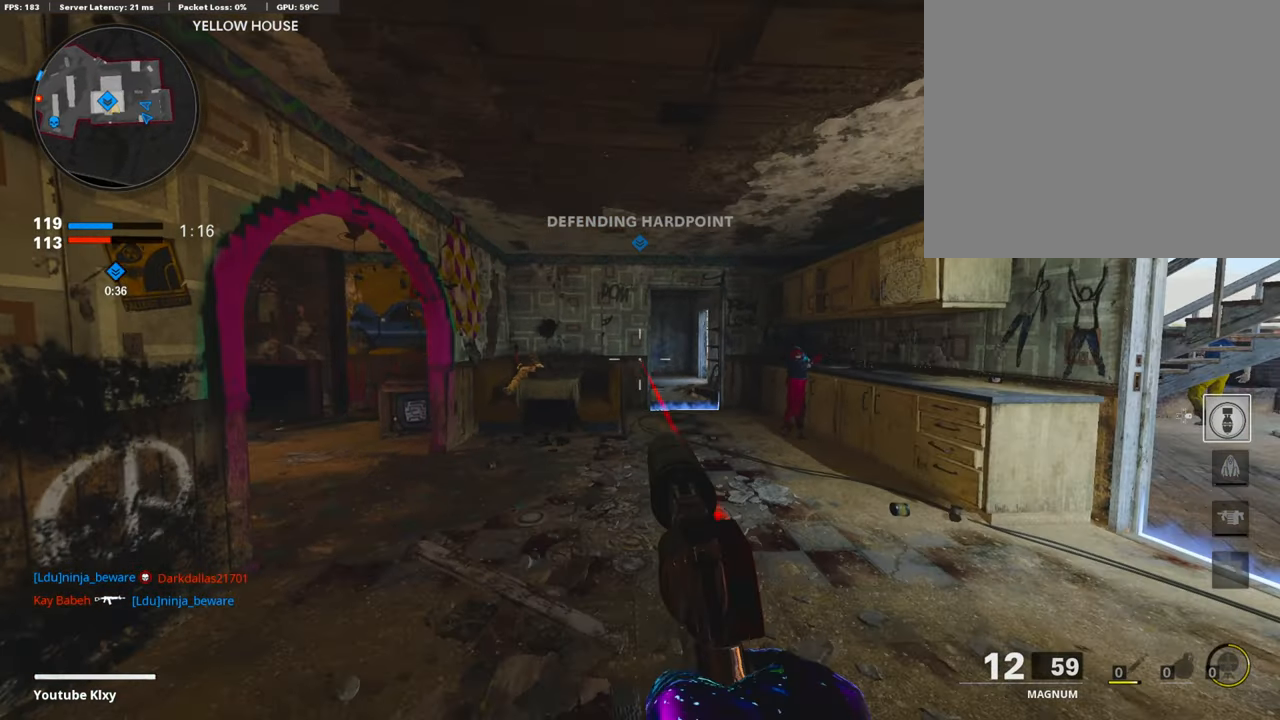
{"buttons": [], "left_stick": "left", "right_stick": "center", "events": [[17, "left_stick", "left"]]}
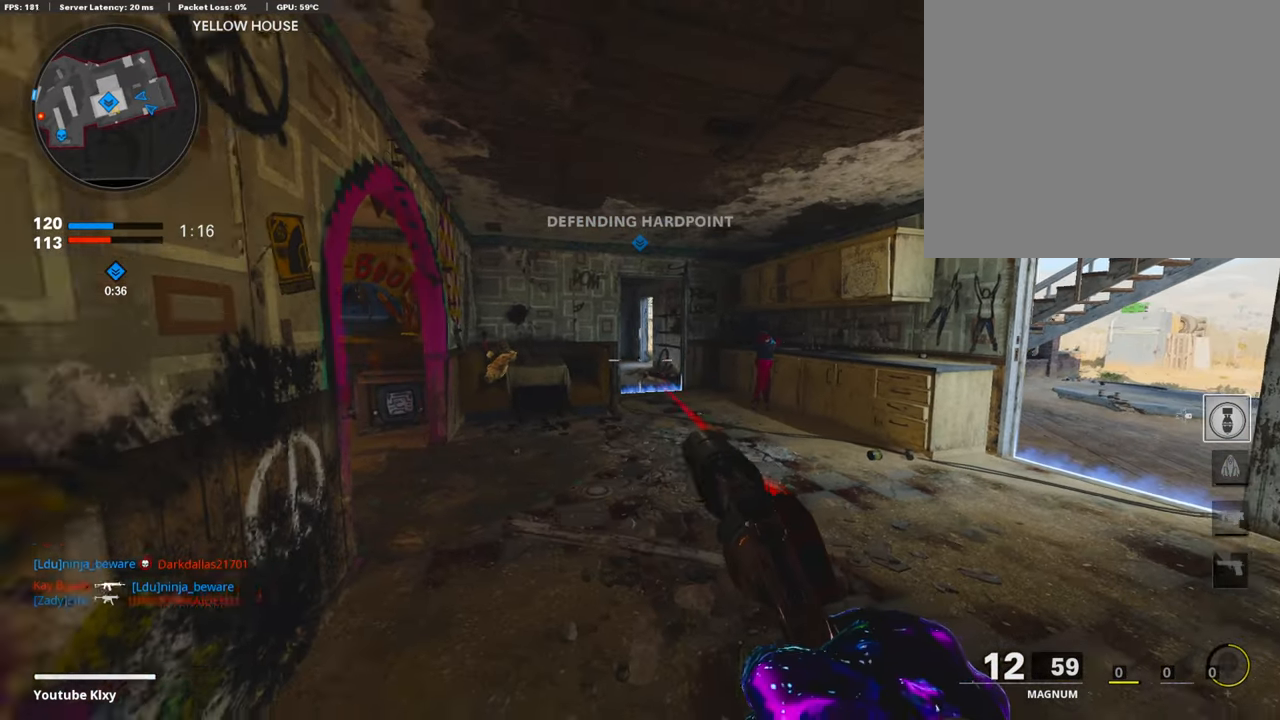
{"buttons": [], "left_stick": "left", "right_stick": "center", "events": [[68, "left_stick", "center"], [118, "left_stick", "right"], [455, "left_stick", "left"]]}